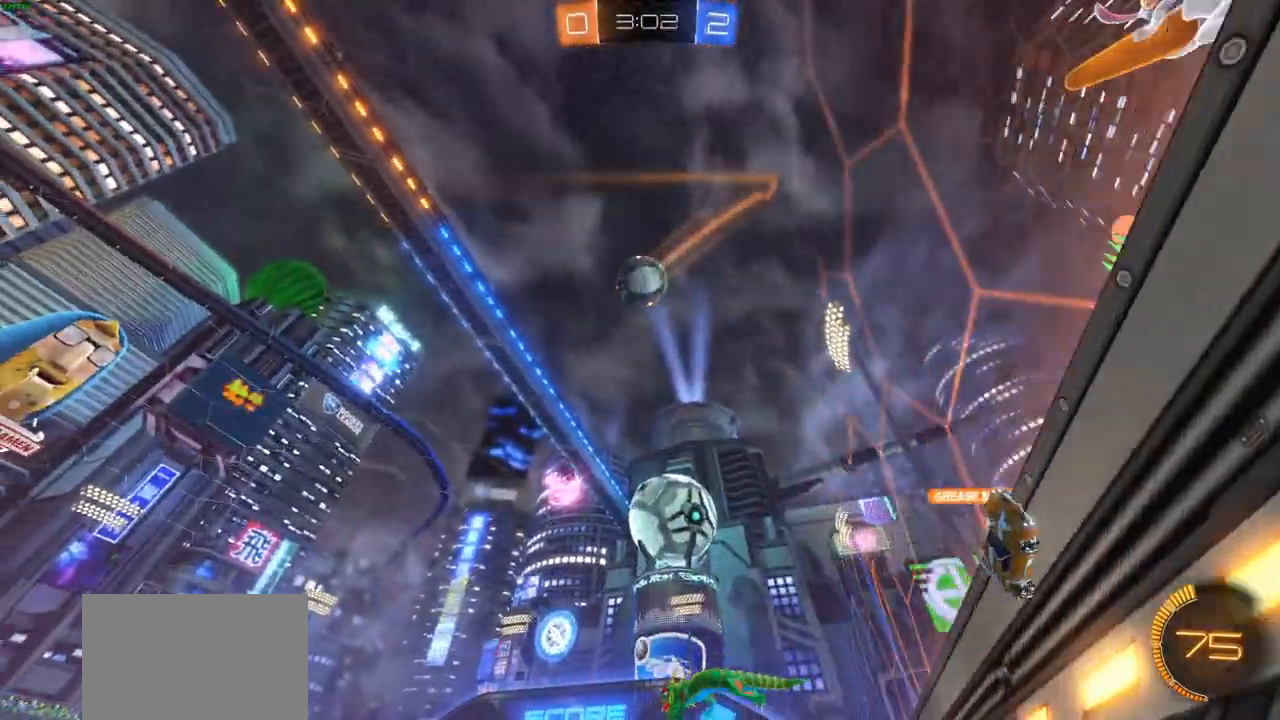
Gameplay with a controller (PlayStation layout); each line is a JSON object with the inputs held at the frame after it (dt_ms = milliseconds from this image to that frame). "events" lists button and stick changes between this image and that frame as [ms after this image, input, new state], when the widget could be followed in between. Not read: CROSS.
{"dt_ms": 500, "buttons": ["CIRCLE", "R2"], "left_stick": "down", "right_stick": "center", "events": [[50, "R1", "up"], [200, "left_stick", "down-right"], [250, "CIRCLE", "down"], [317, "left_stick", "down"], [367, "R1", "down"], [417, "R1", "up"]]}
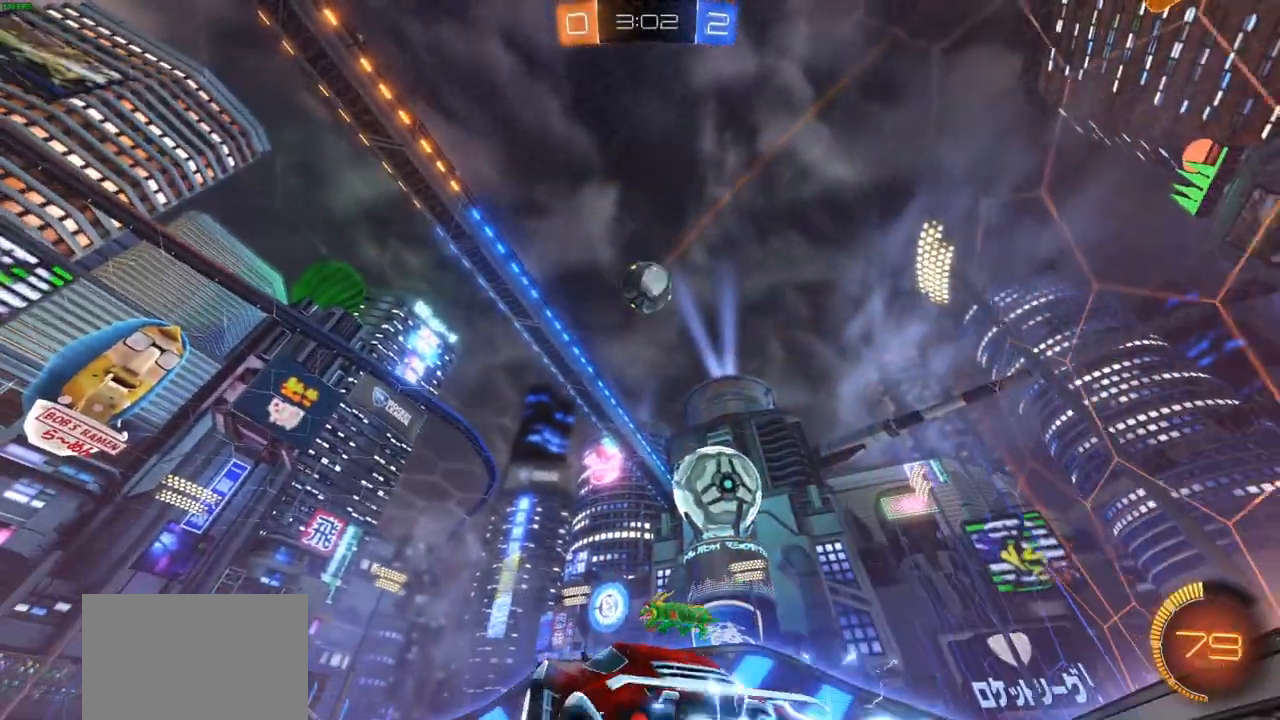
{"dt_ms": 500, "buttons": ["CIRCLE", "R2"], "left_stick": "up-left", "right_stick": "center", "events": [[67, "R1", "down"], [150, "left_stick", "up"], [167, "R1", "up"], [450, "left_stick", "up-left"]]}
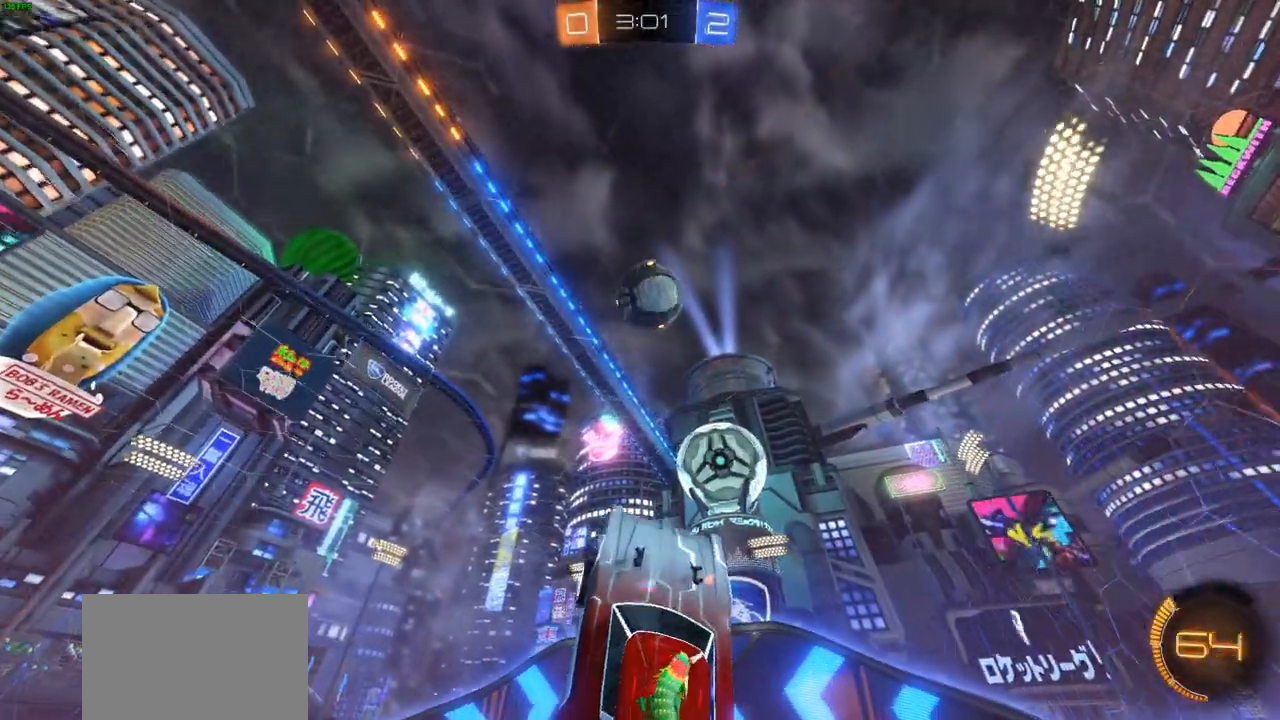
{"dt_ms": 500, "buttons": ["CIRCLE", "R2"], "left_stick": "down-right", "right_stick": "center", "events": [[117, "left_stick", "up-right"], [233, "left_stick", "center"], [417, "left_stick", "down-right"]]}
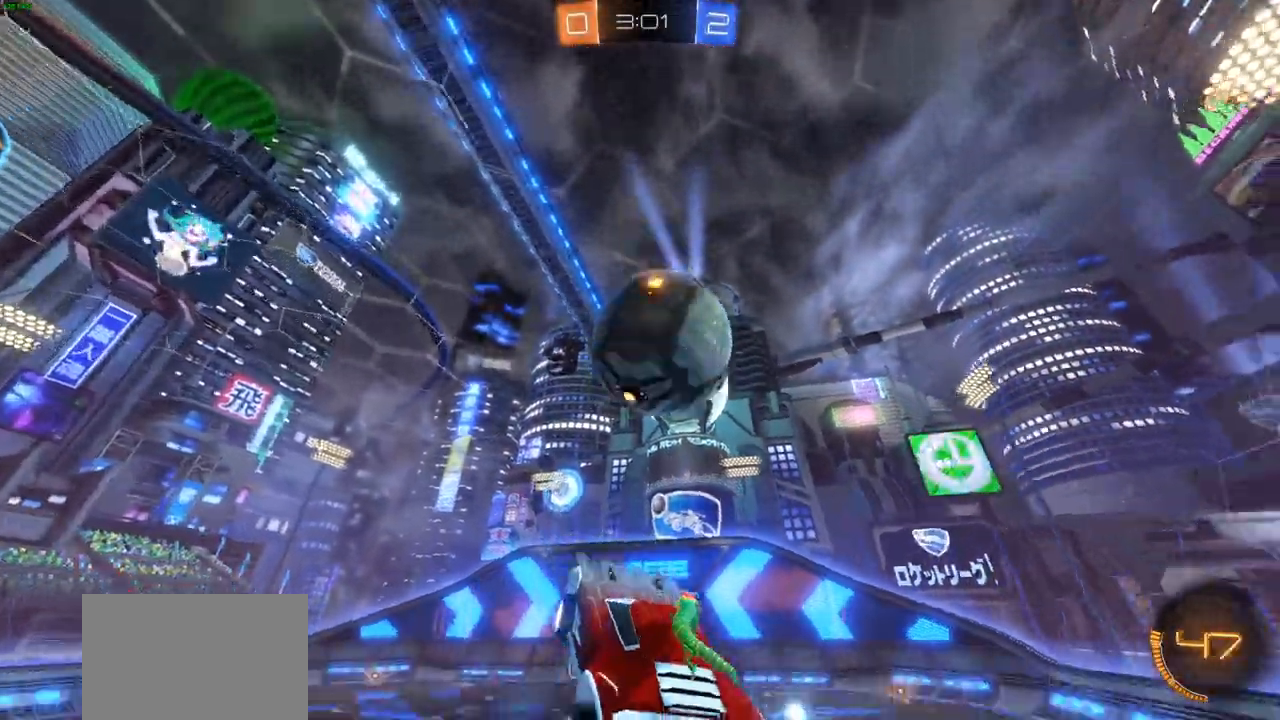
{"dt_ms": 500, "buttons": ["R2"], "left_stick": "center", "right_stick": "center"}
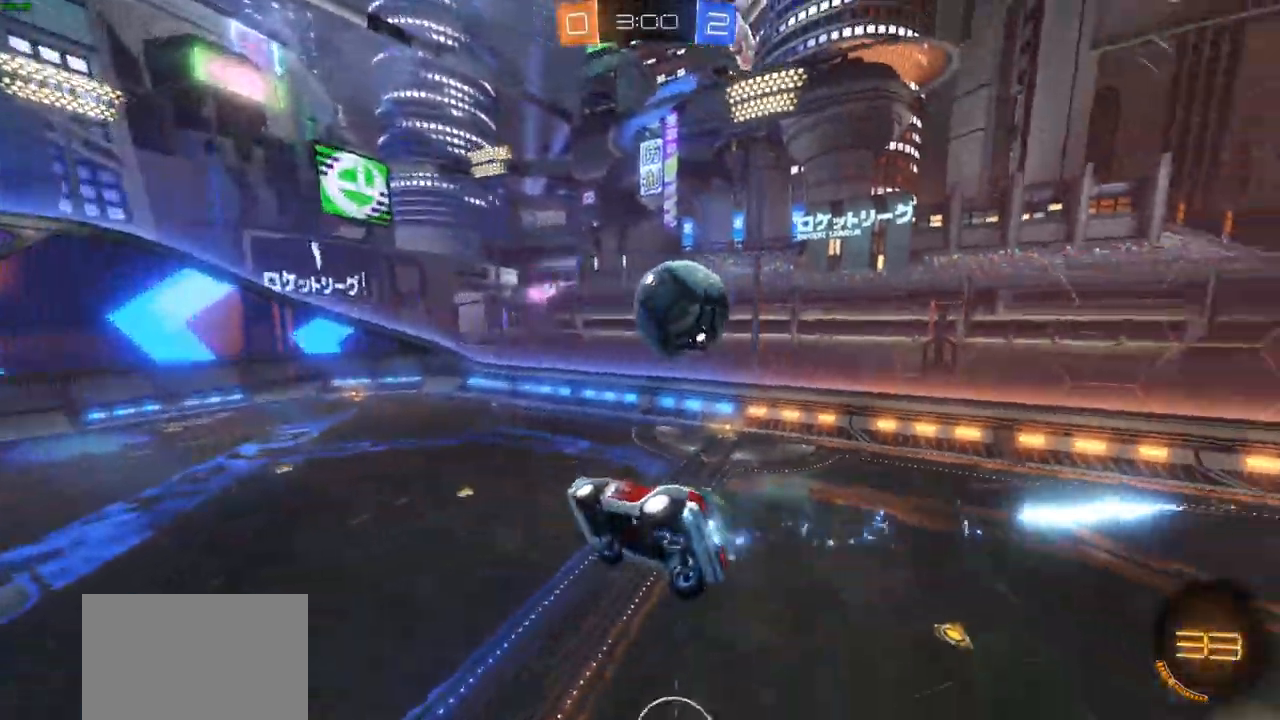
{"dt_ms": 500, "buttons": ["R2"], "left_stick": "left", "right_stick": "center", "events": [[67, "left_stick", "left"], [267, "L1", "down"], [383, "L1", "up"]]}
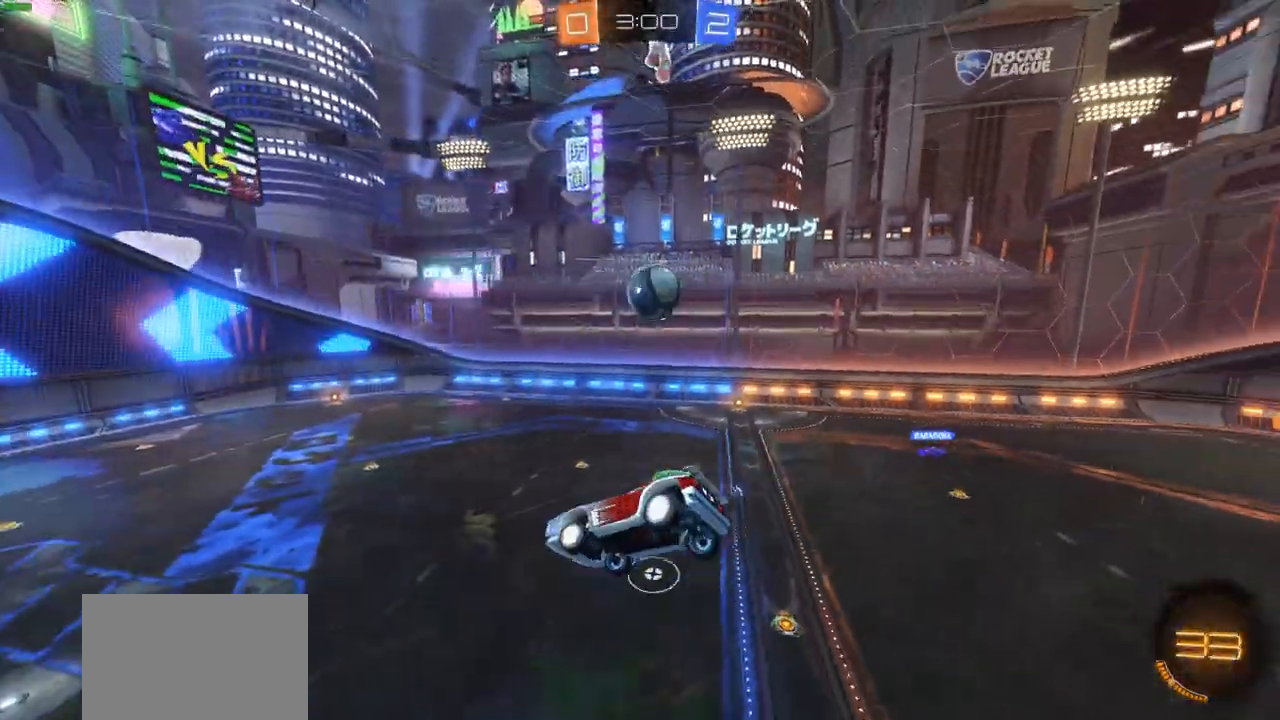
{"dt_ms": 500, "buttons": ["R2"], "left_stick": "center", "right_stick": "center", "events": [[17, "L1", "down"], [83, "L1", "up"], [117, "left_stick", "center"]]}
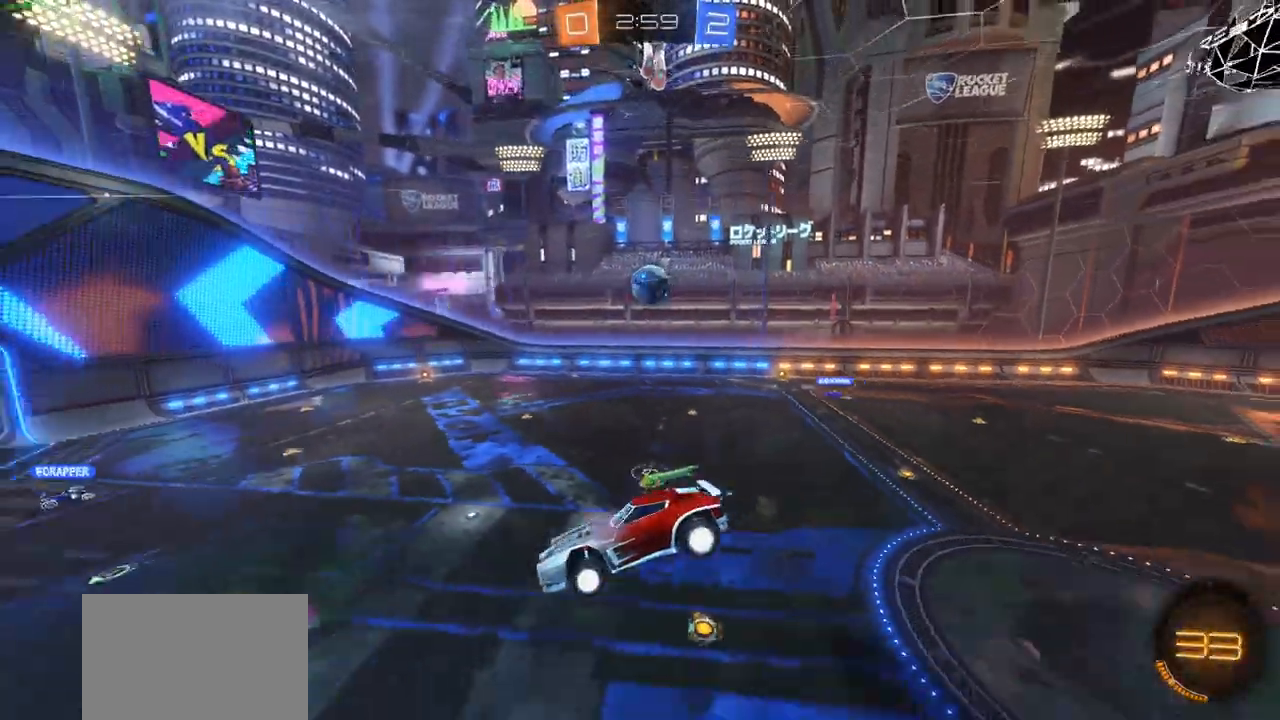
{"dt_ms": 500, "buttons": ["R2"], "left_stick": "center", "right_stick": "center", "events": []}
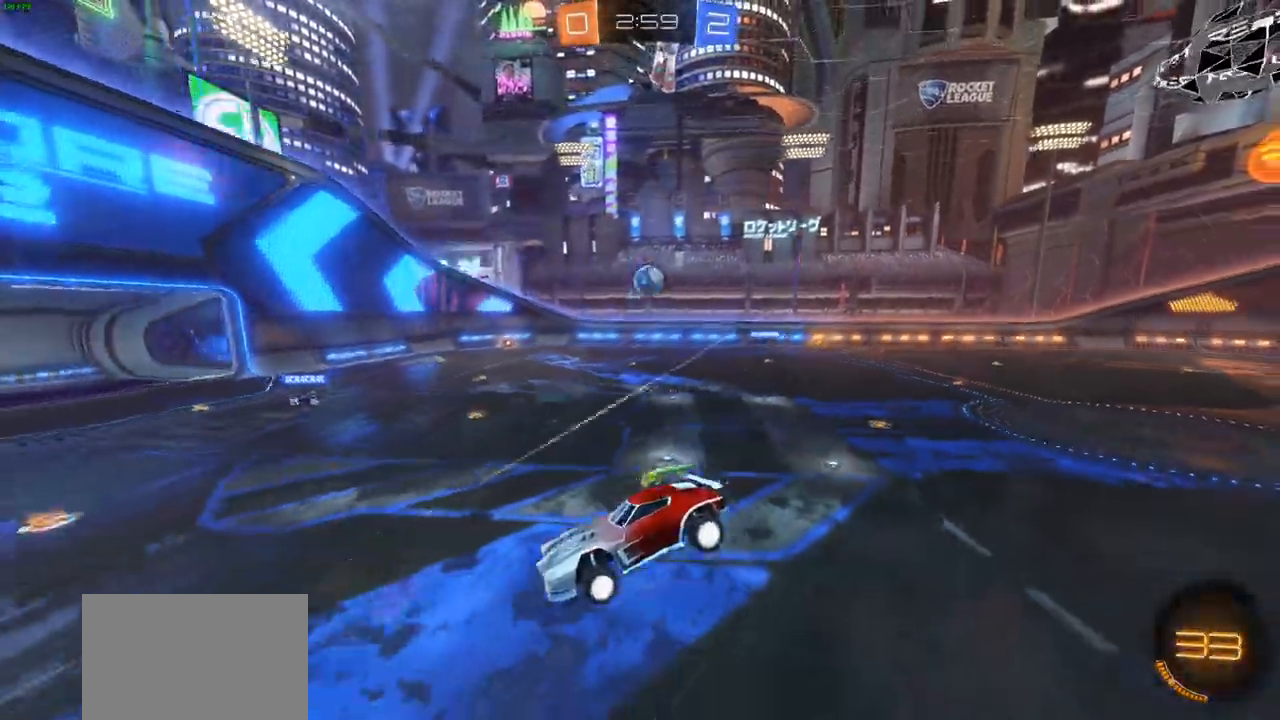
{"dt_ms": 500, "buttons": ["R2"], "left_stick": "center", "right_stick": "center", "events": [[83, "left_stick", "left"], [217, "left_stick", "center"], [350, "TRIANGLE", "down"], [417, "TRIANGLE", "up"]]}
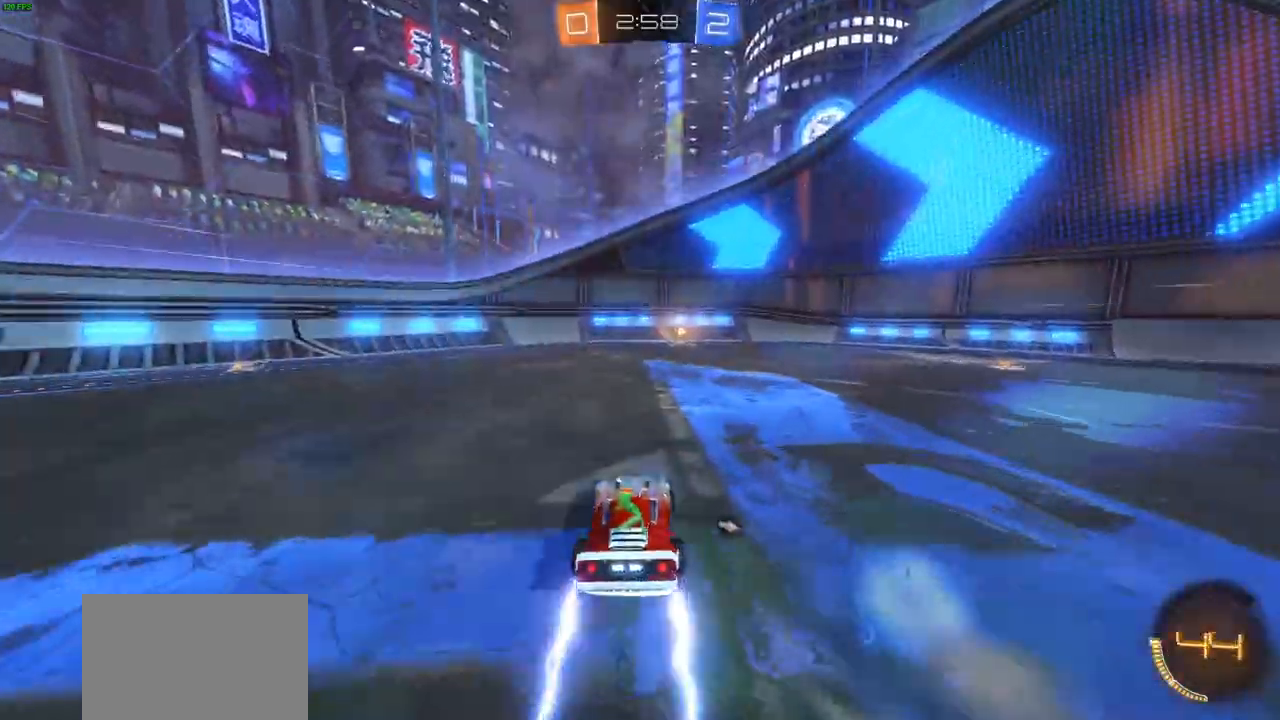
{"dt_ms": 500, "buttons": ["R2"], "left_stick": "left", "right_stick": "center", "events": [[50, "CIRCLE", "down"], [183, "left_stick", "right"], [300, "CIRCLE", "up"], [367, "left_stick", "center"], [400, "TRIANGLE", "down"], [467, "TRIANGLE", "up"], [467, "left_stick", "left"]]}
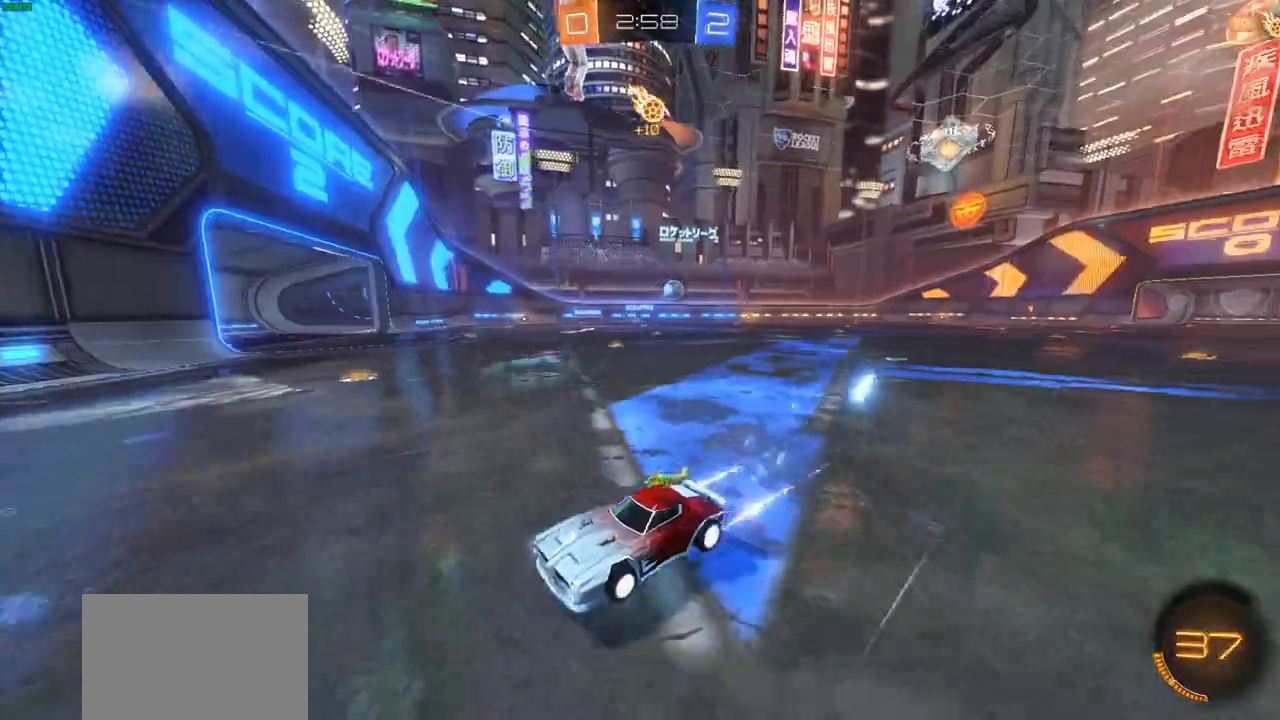
{"dt_ms": 500, "buttons": ["CIRCLE", "R2"], "left_stick": "left", "right_stick": "center", "events": [[17, "L1", "down"], [117, "L1", "up"], [217, "L1", "down"], [267, "L1", "up"], [400, "L1", "down"], [417, "L1", "up"], [500, "CIRCLE", "down"]]}
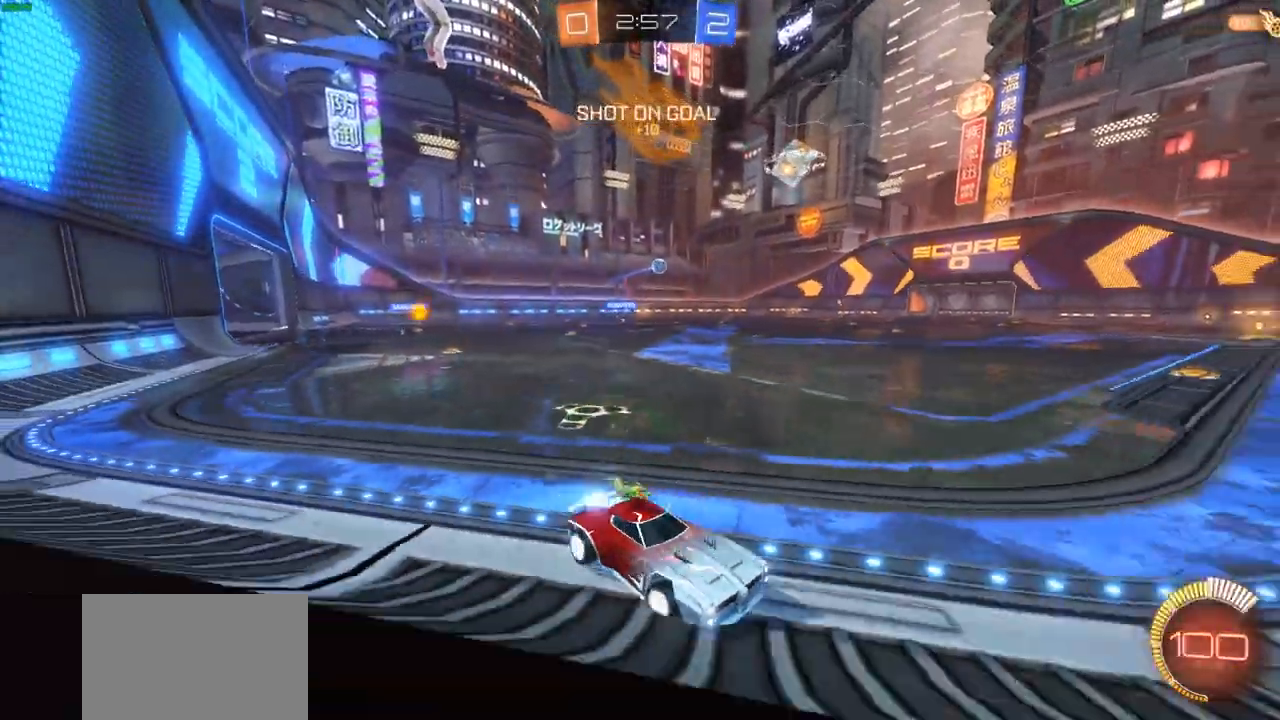
{"dt_ms": 500, "buttons": ["CIRCLE", "R2"], "left_stick": "left", "right_stick": "center", "events": []}
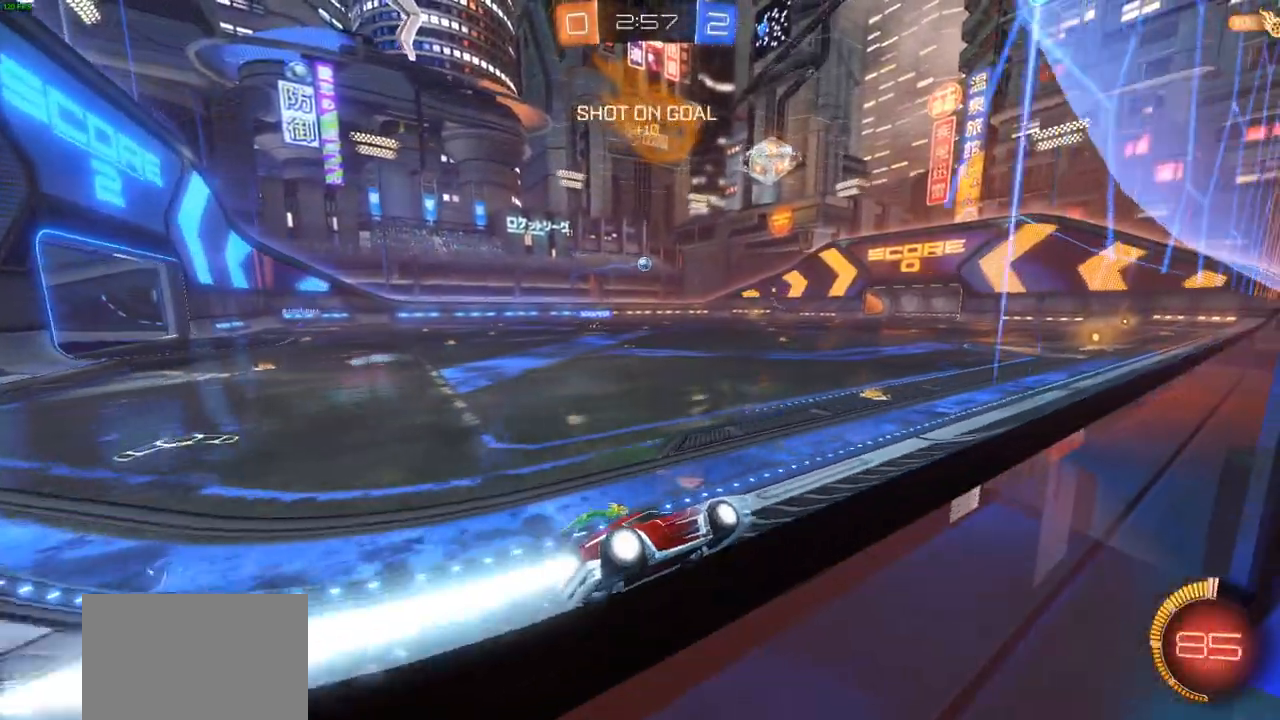
{"dt_ms": 500, "buttons": ["CIRCLE", "R2"], "left_stick": "center", "right_stick": "center", "events": [[300, "left_stick", "center"]]}
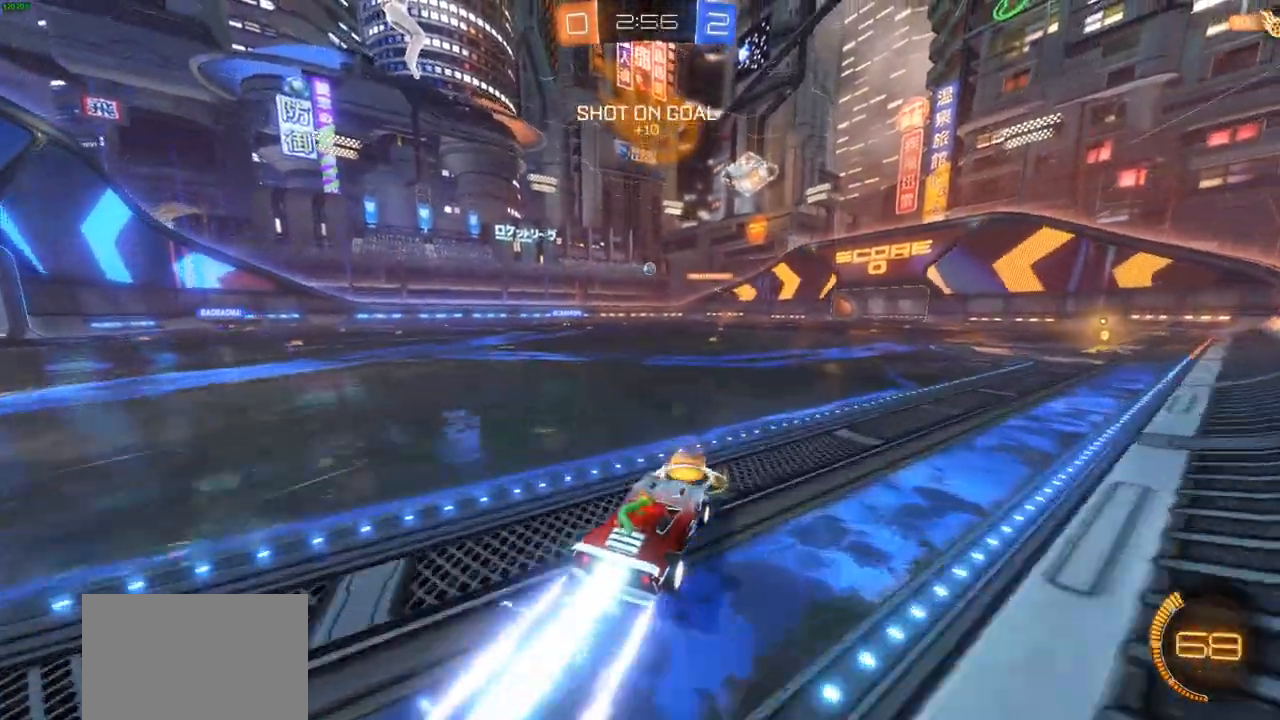
{"dt_ms": 500, "buttons": ["R2"], "left_stick": "up", "right_stick": "center", "events": [[67, "left_stick", "up"], [117, "CIRCLE", "up"]]}
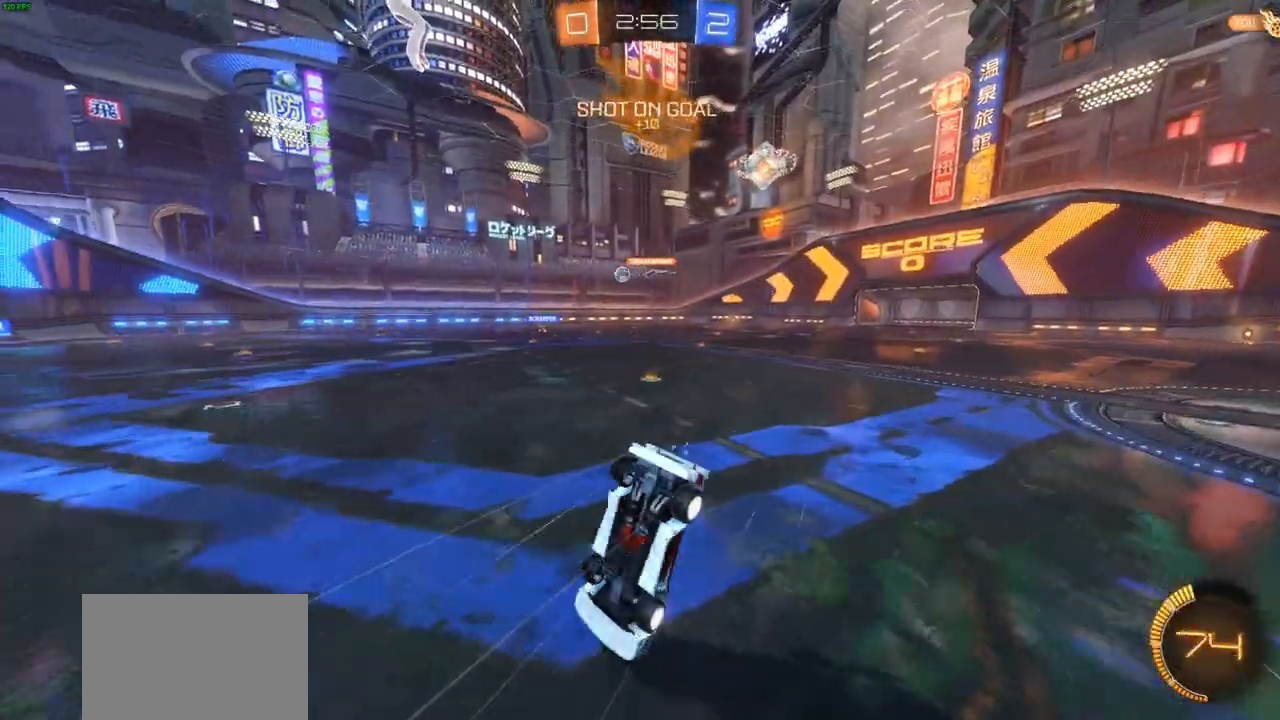
{"dt_ms": 500, "buttons": ["R2"], "left_stick": "center", "right_stick": "center", "events": [[200, "left_stick", "center"]]}
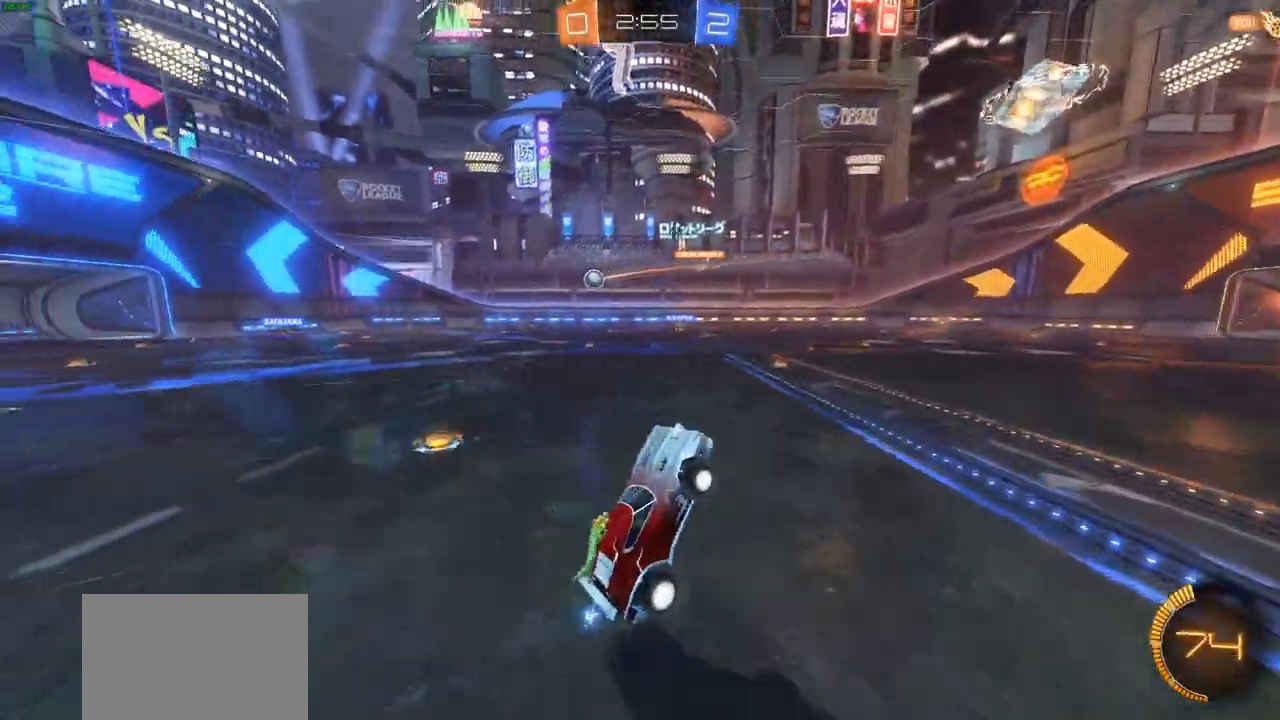
{"dt_ms": 500, "buttons": ["R2"], "left_stick": "center", "right_stick": "center", "events": [[67, "R1", "down"], [383, "R1", "up"]]}
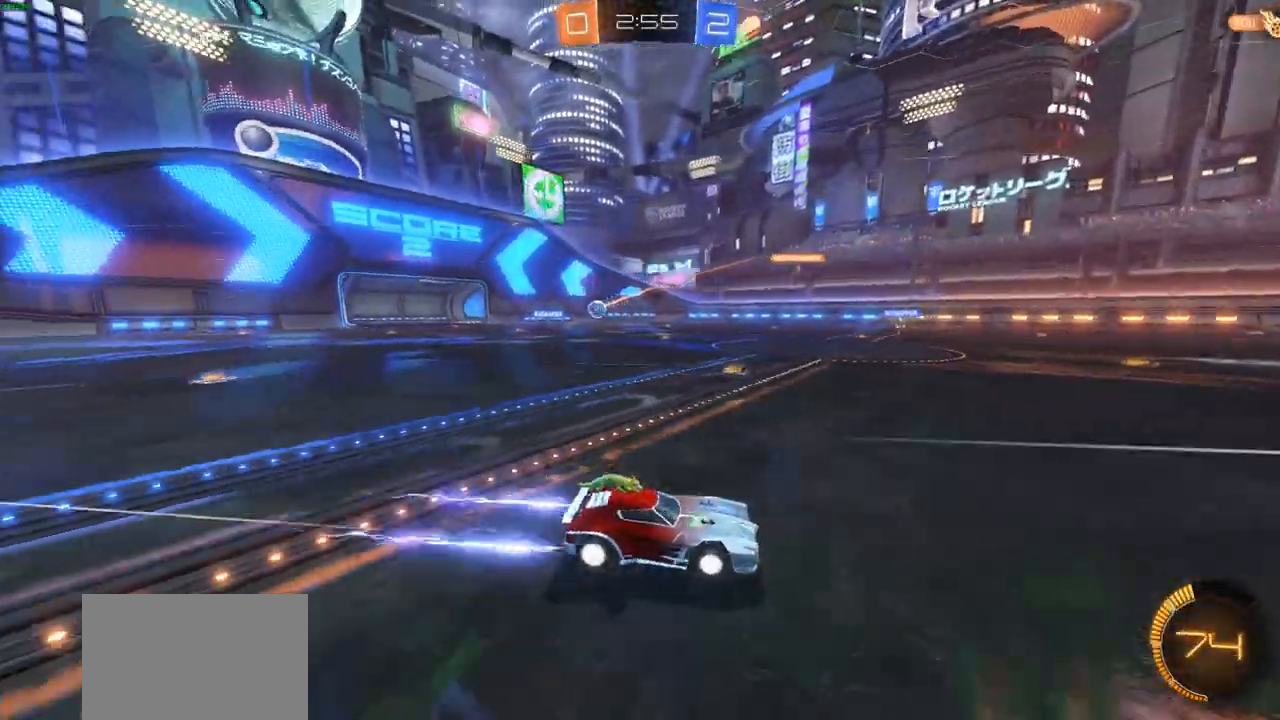
{"dt_ms": 500, "buttons": ["R1", "R2"], "left_stick": "center", "right_stick": "center", "events": [[117, "R1", "down"], [300, "R1", "up"], [350, "R1", "down"], [417, "R1", "up"], [500, "R1", "down"]]}
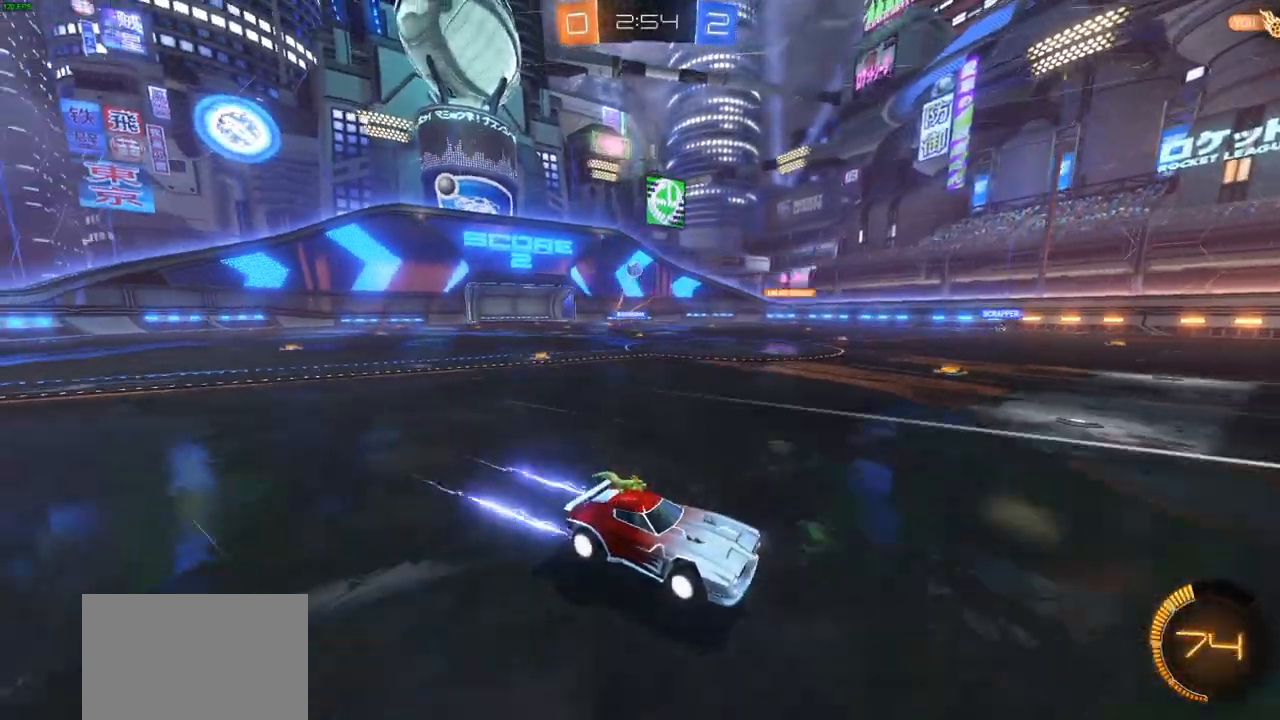
{"dt_ms": 500, "buttons": ["R1", "R2"], "left_stick": "center", "right_stick": "center", "events": [[333, "left_stick", "right"], [483, "left_stick", "center"]]}
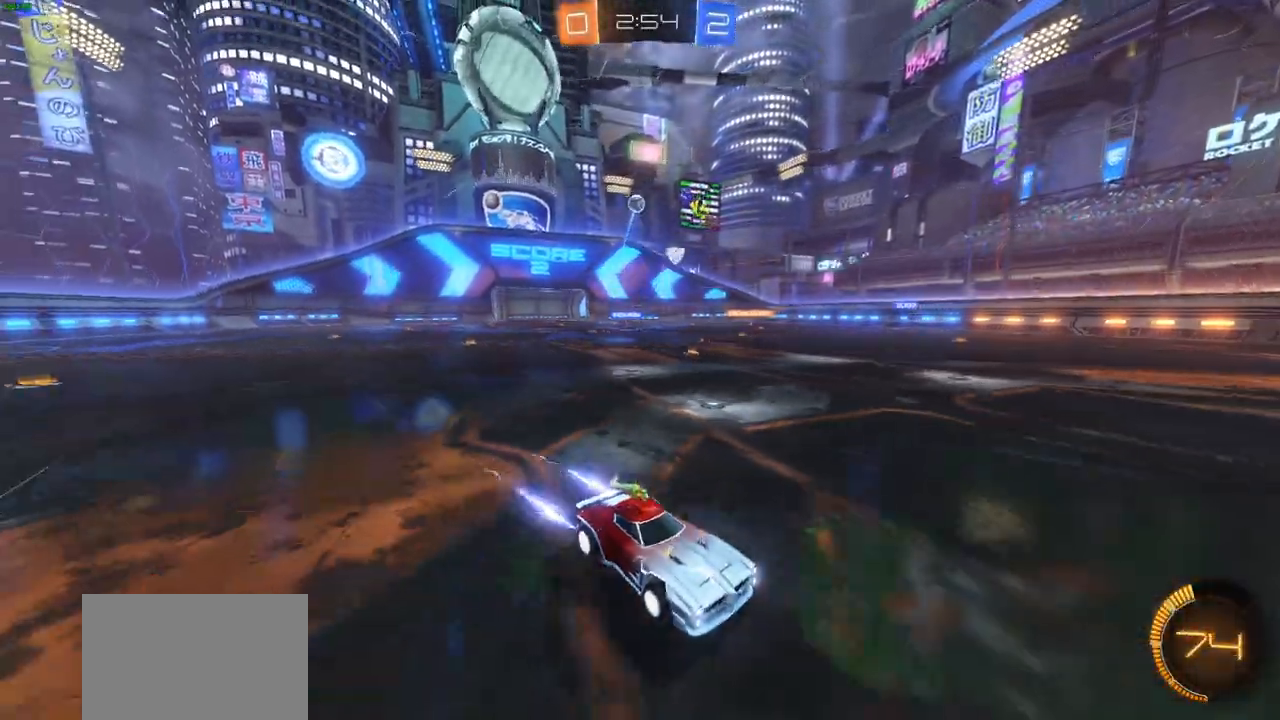
{"dt_ms": 500, "buttons": ["R2"], "left_stick": "left", "right_stick": "center"}
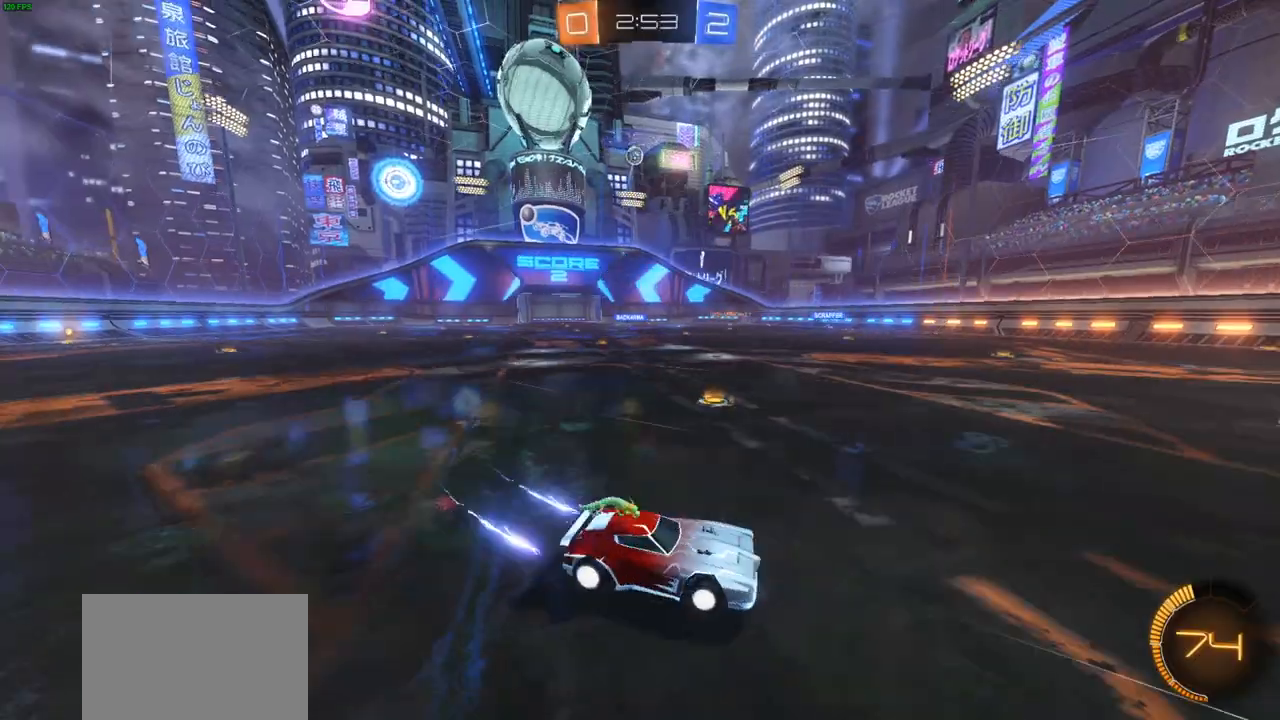
{"dt_ms": 500, "buttons": [], "left_stick": "left", "right_stick": "center", "events": [[17, "L2", "down"], [133, "L2", "up"], [333, "R2", "up"], [350, "L2", "down"], [483, "L2", "up"]]}
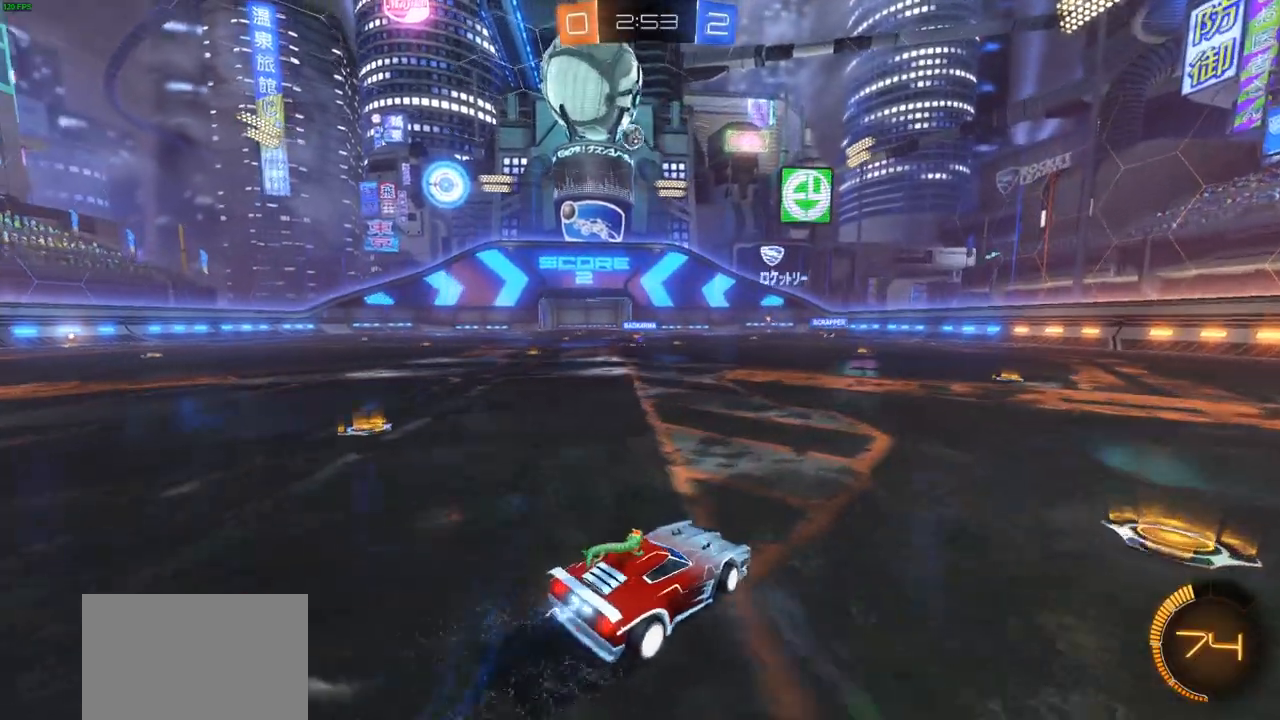
{"dt_ms": 1000, "buttons": ["L2"], "left_stick": "down-left", "right_stick": "center"}
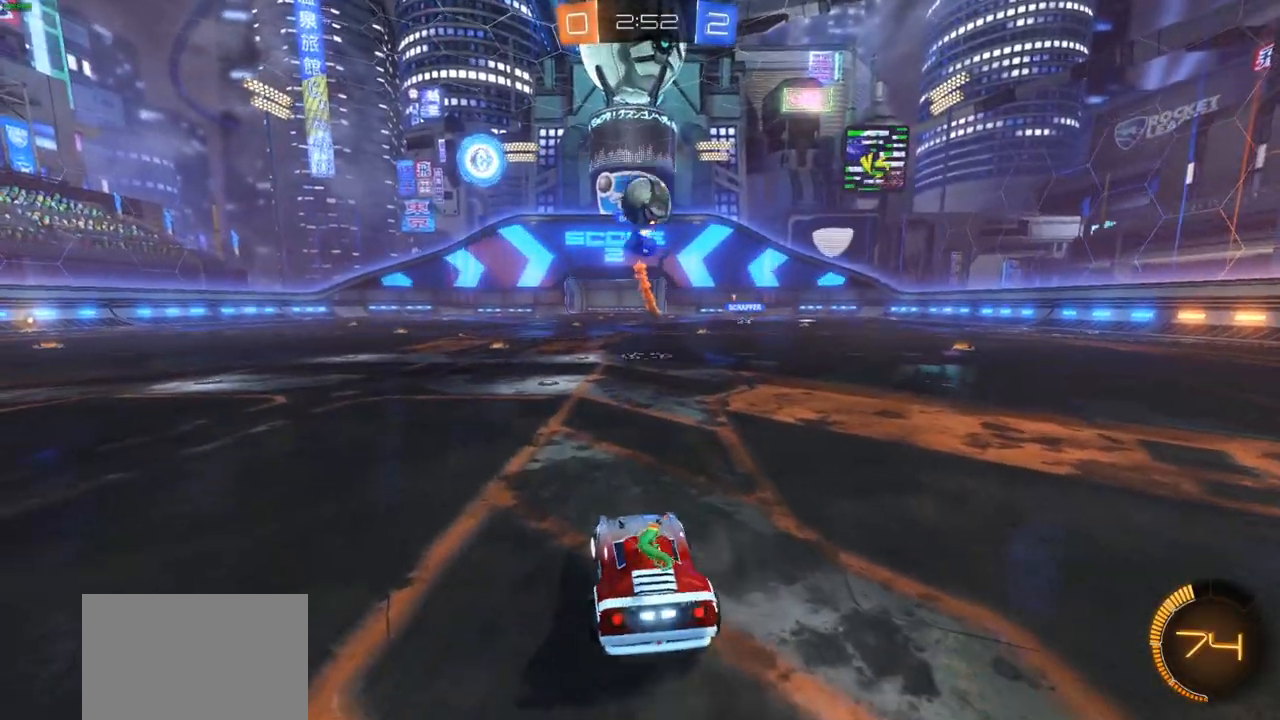
{"dt_ms": 500, "buttons": ["L2"], "left_stick": "center", "right_stick": "center", "events": [[233, "left_stick", "down"], [333, "left_stick", "down-right"], [467, "left_stick", "center"]]}
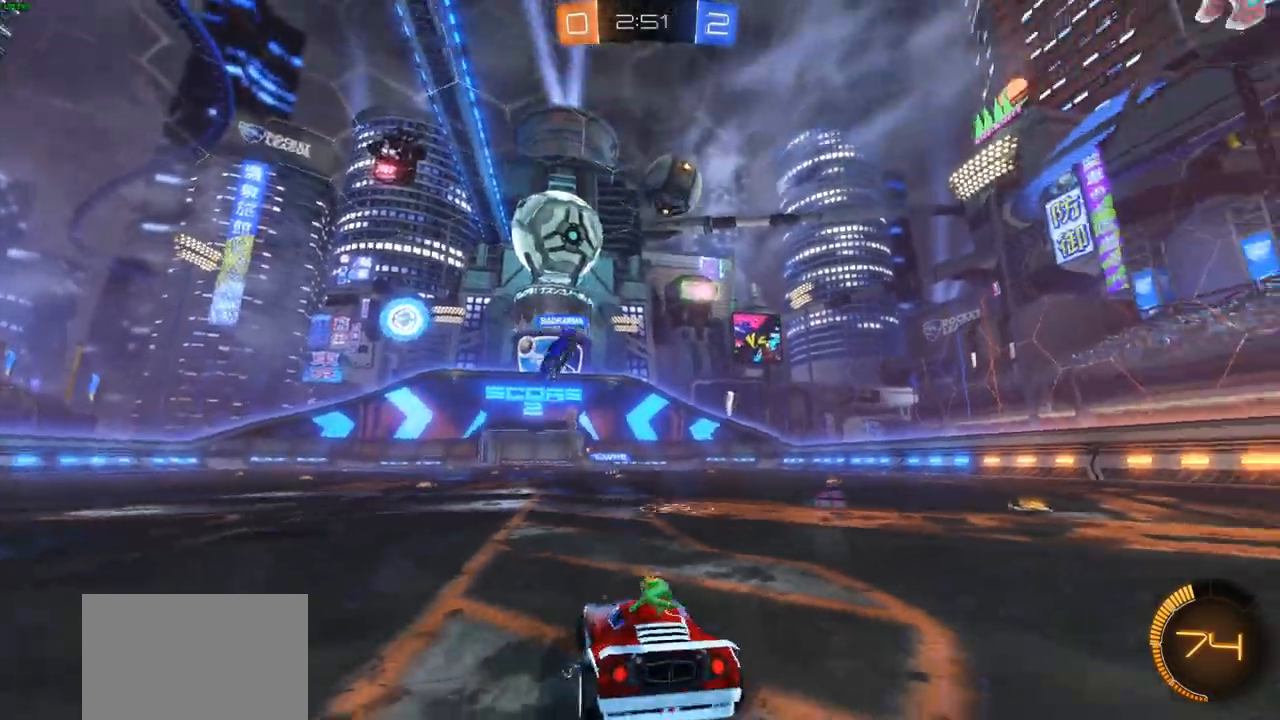
{"dt_ms": 500, "buttons": [], "left_stick": "down", "right_stick": "center", "events": [[17, "left_stick", "right"], [183, "left_stick", "down-right"], [283, "left_stick", "down"], [467, "L2", "up"]]}
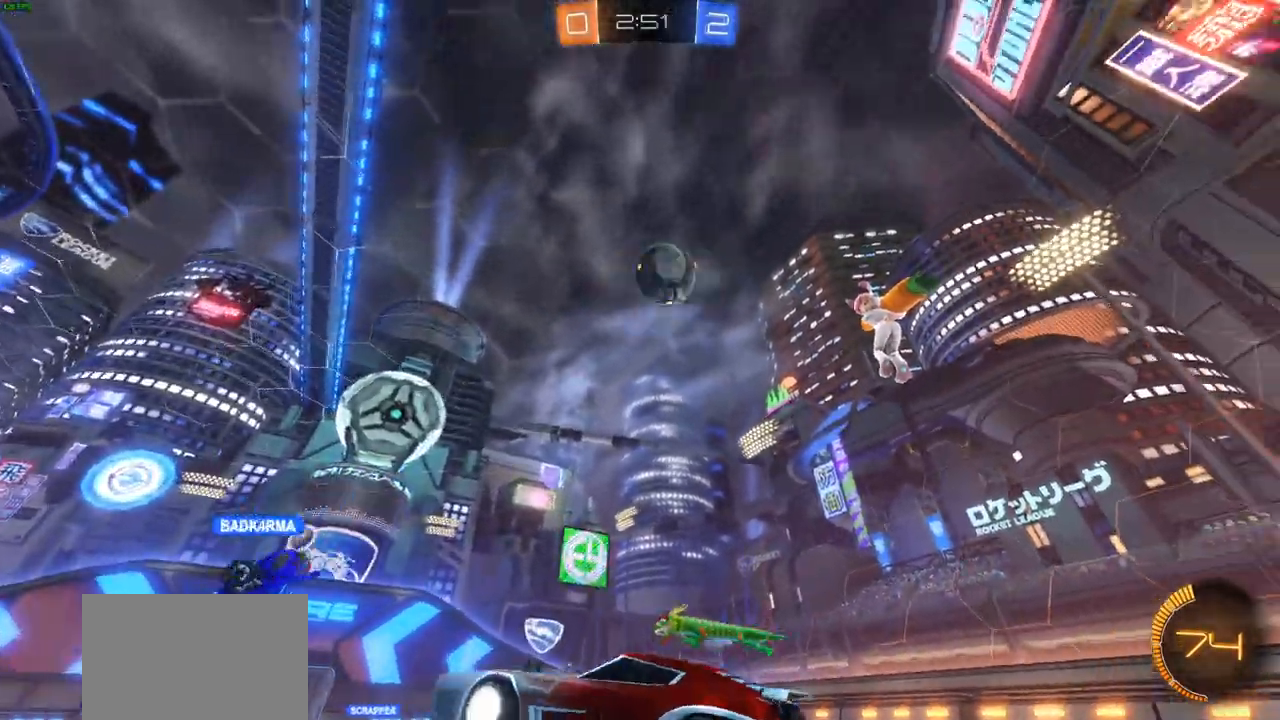
{"dt_ms": 500, "buttons": ["L1", "R2"], "left_stick": "right", "right_stick": "center", "events": [[150, "left_stick", "down-right"], [283, "L1", "down"], [333, "R2", "down"], [367, "left_stick", "right"]]}
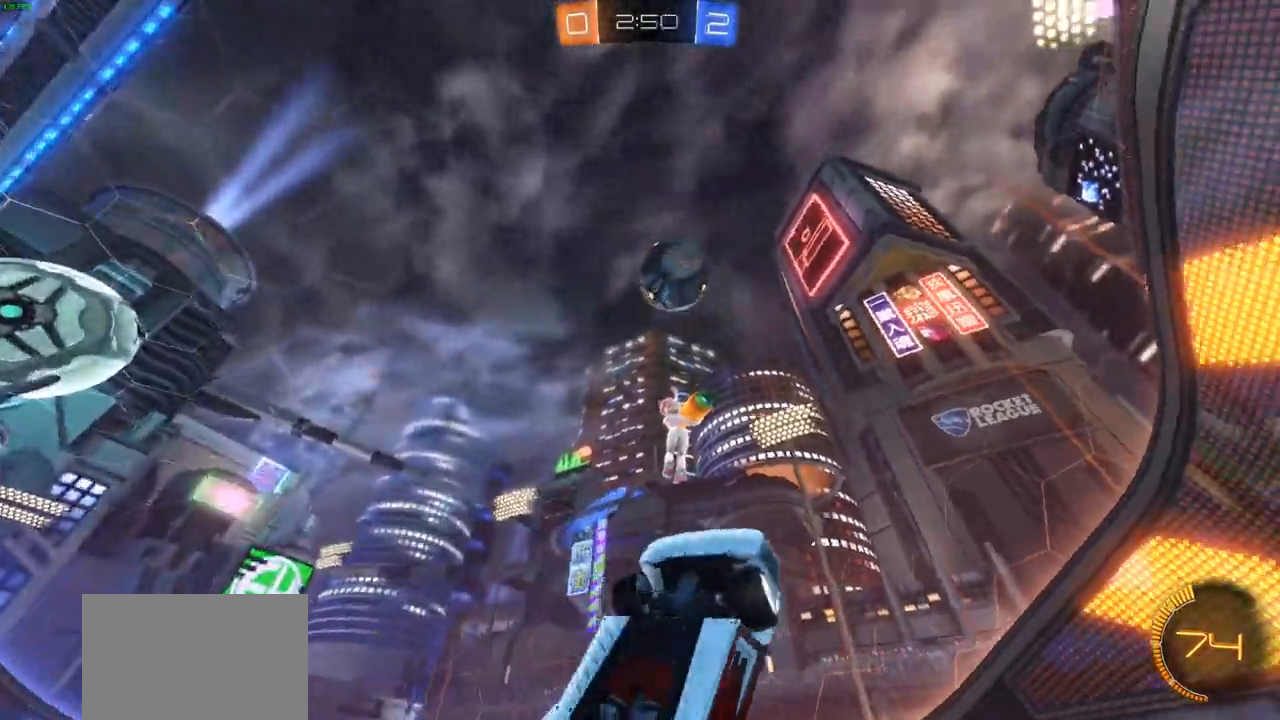
{"dt_ms": 500, "buttons": ["R2"], "left_stick": "left", "right_stick": "center", "events": [[83, "left_stick", "up-right"], [300, "L1", "up"], [300, "left_stick", "up-left"], [467, "left_stick", "left"]]}
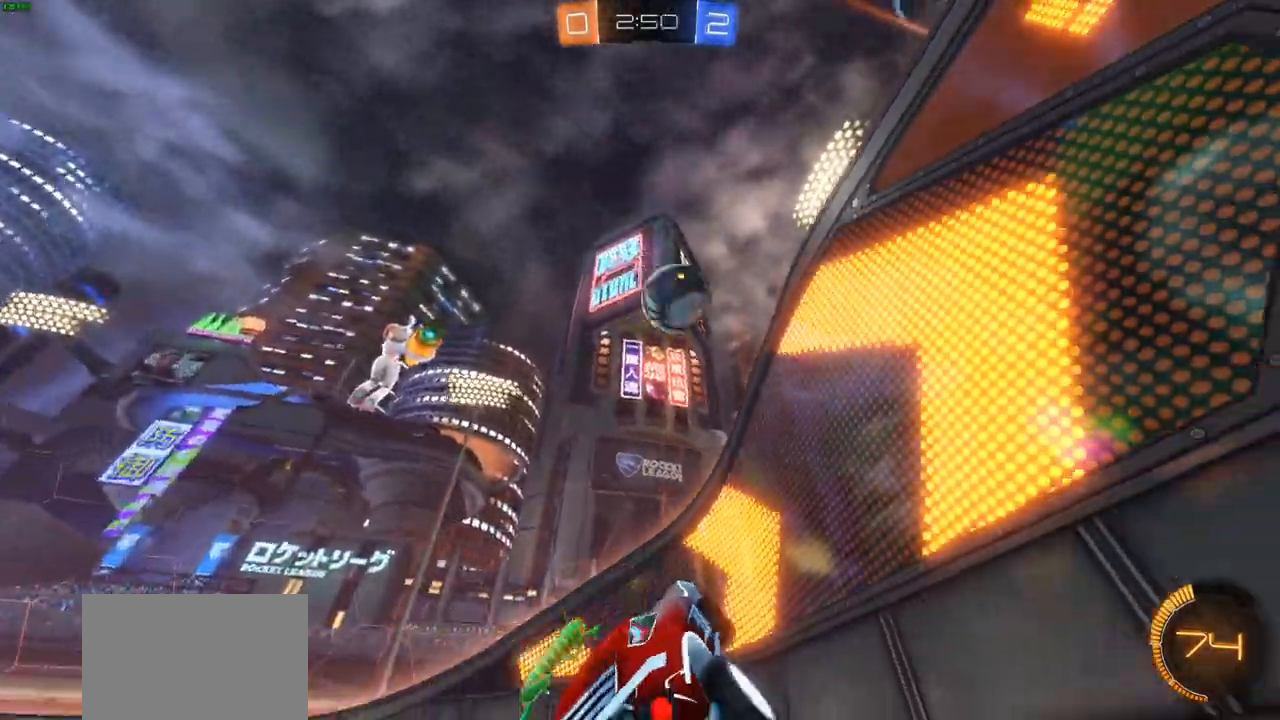
{"dt_ms": 500, "buttons": ["R2"], "left_stick": "center", "right_stick": "center", "events": [[417, "left_stick", "center"]]}
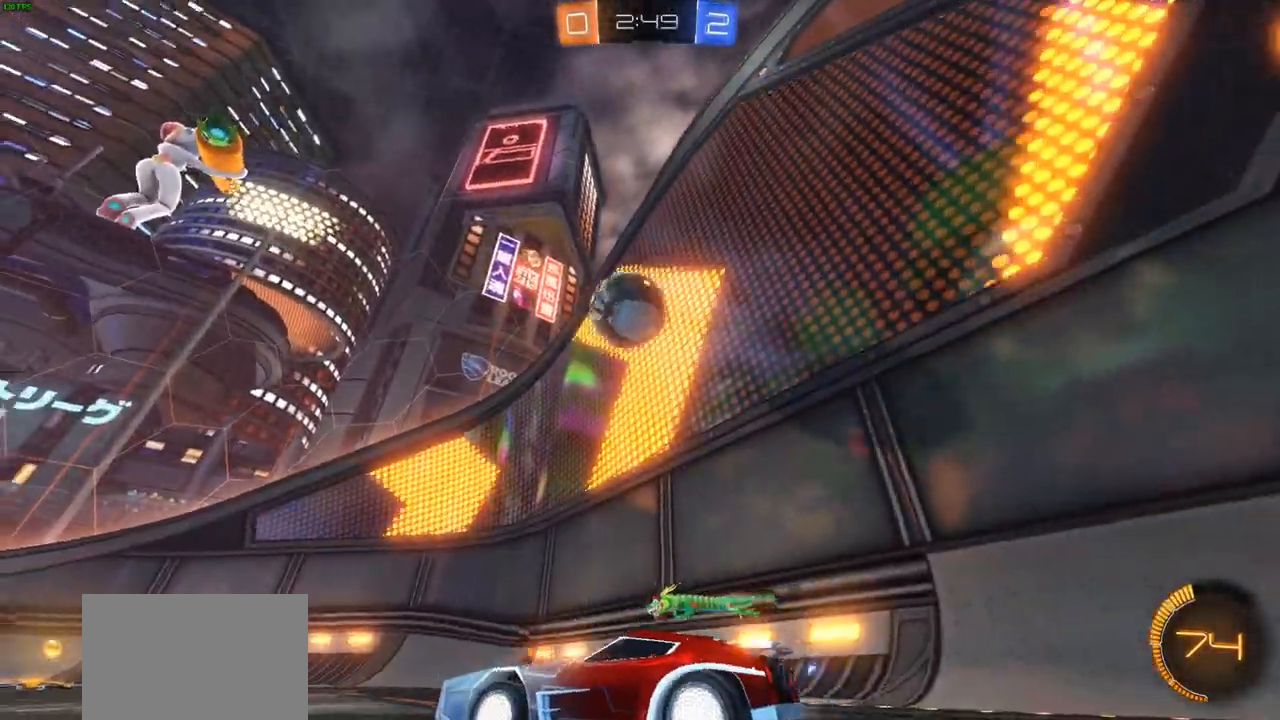
{"dt_ms": 500, "buttons": ["CIRCLE", "R2"], "left_stick": "down-left", "right_stick": "center", "events": [[233, "CIRCLE", "down"], [233, "left_stick", "right"], [450, "left_stick", "down-left"]]}
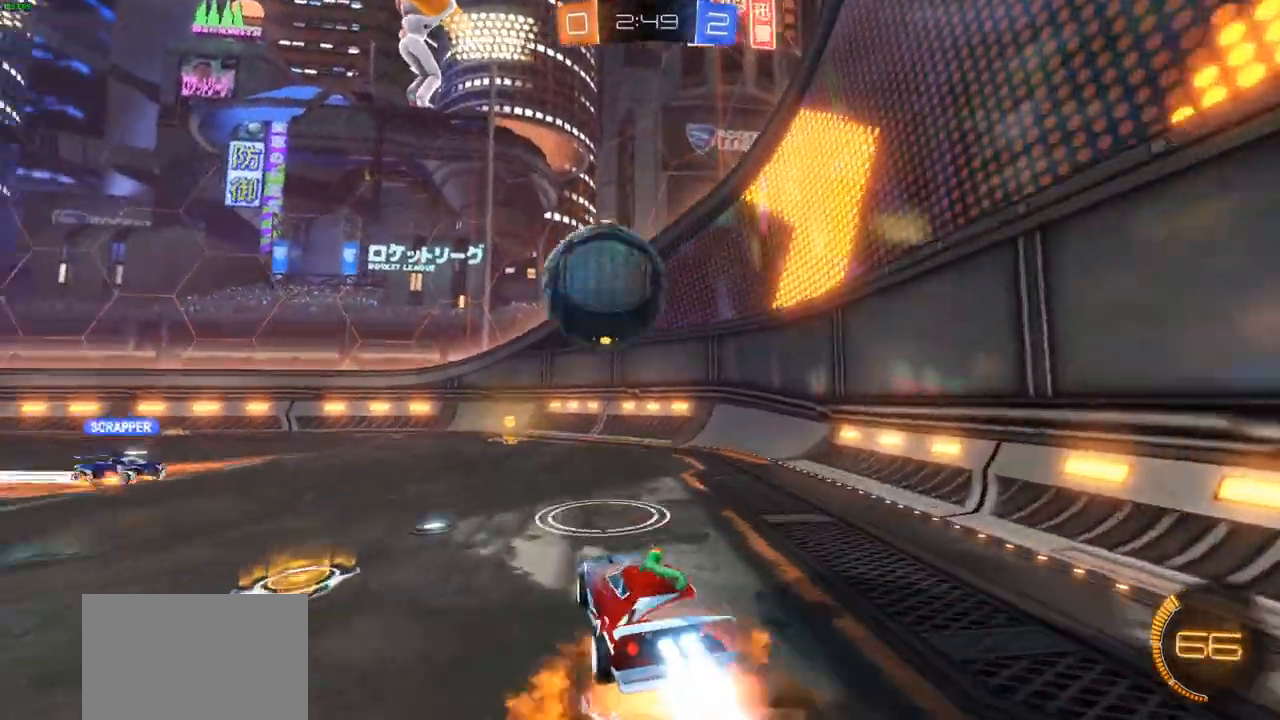
{"dt_ms": 500, "buttons": ["L1", "R2"], "left_stick": "left", "right_stick": "center", "events": [[150, "left_stick", "left"], [183, "CIRCLE", "up"], [250, "CIRCLE", "down"], [383, "CIRCLE", "up"], [383, "L1", "down"]]}
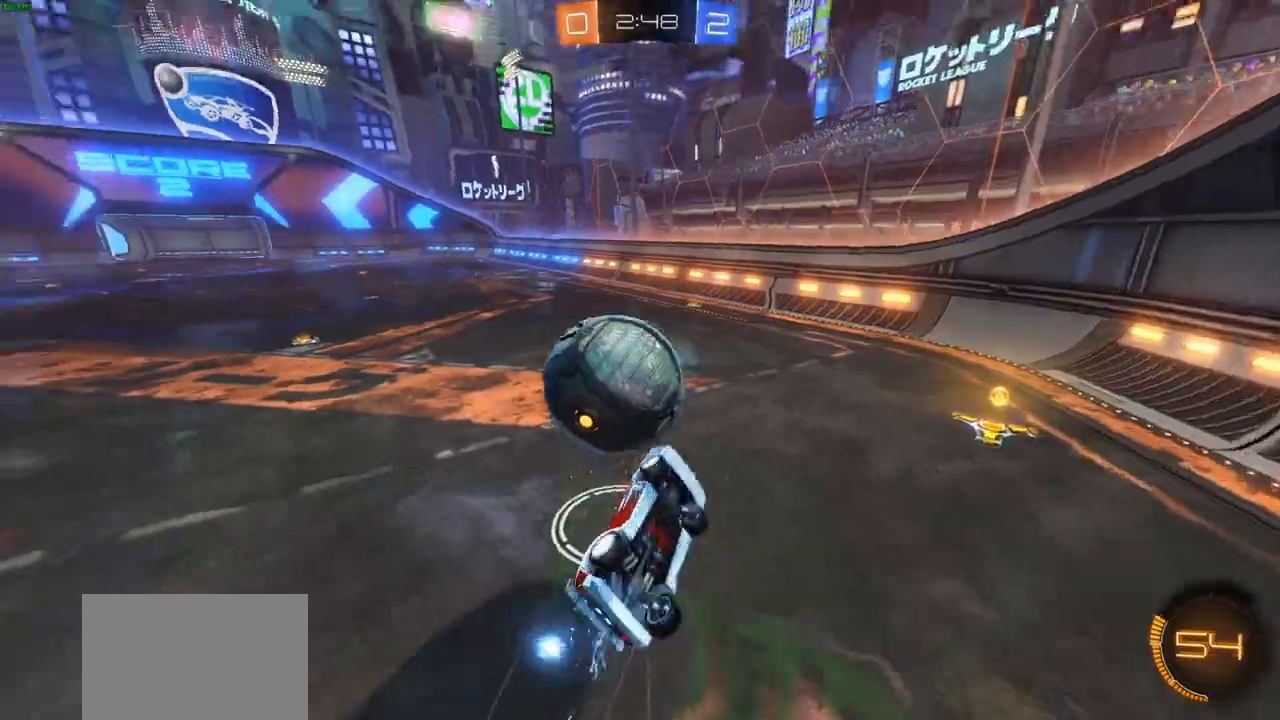
{"dt_ms": 1000, "buttons": ["CIRCLE", "R2"], "left_stick": "center", "right_stick": "center"}
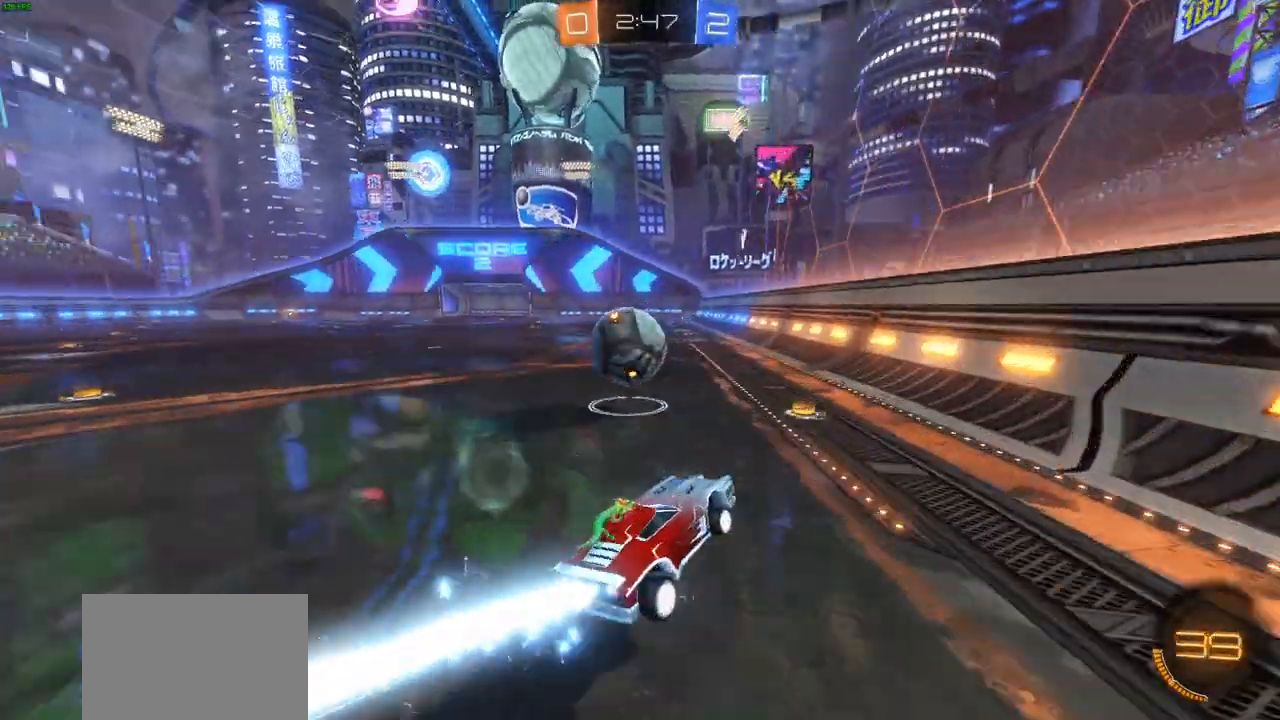
{"dt_ms": 500, "buttons": ["CIRCLE", "R2"], "left_stick": "center", "right_stick": "center", "events": [[83, "left_stick", "left"], [283, "left_stick", "center"]]}
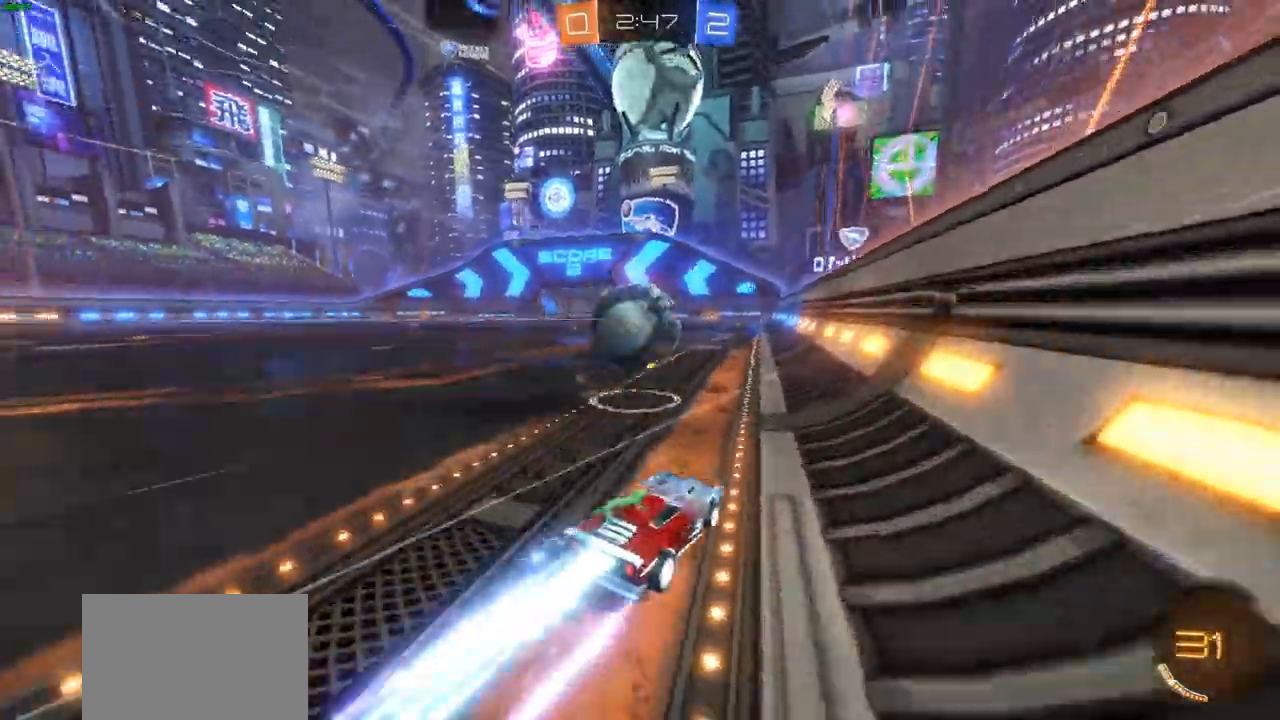
{"dt_ms": 1000, "buttons": ["CIRCLE", "R2"], "left_stick": "center", "right_stick": "center"}
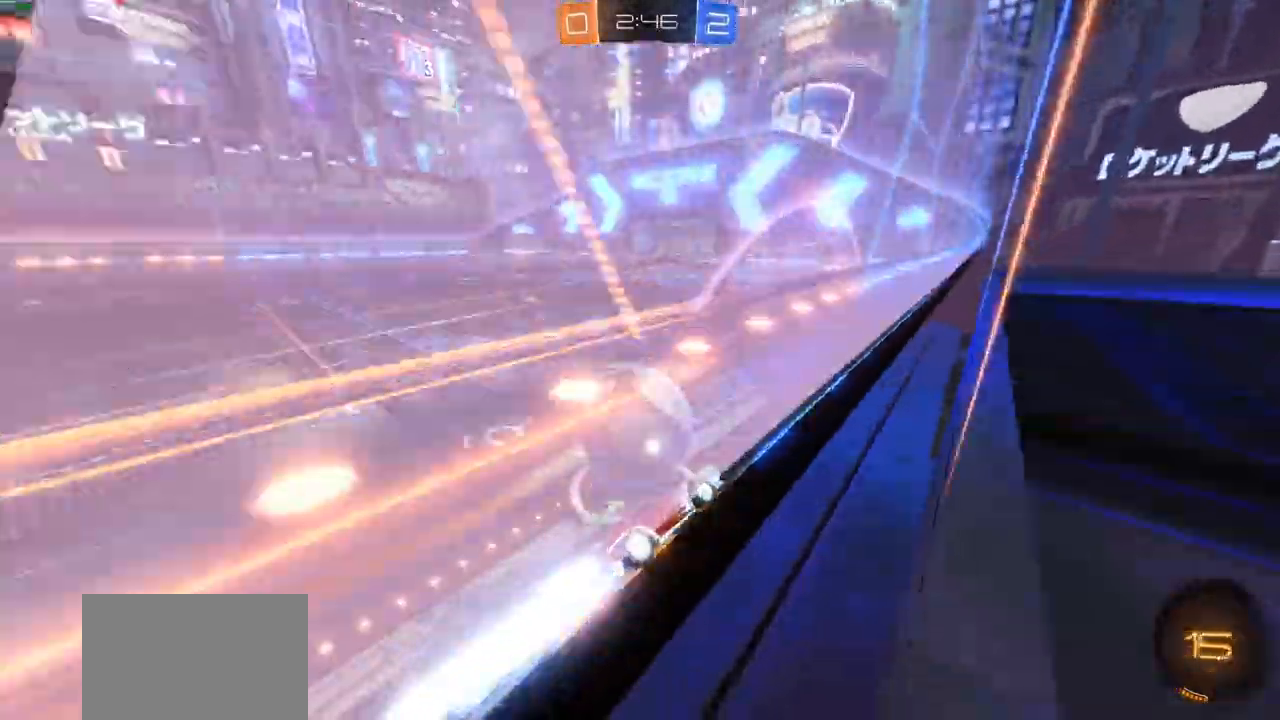
{"dt_ms": 500, "buttons": ["R2"], "left_stick": "center", "right_stick": "center", "events": [[67, "left_stick", "left"], [133, "CIRCLE", "up"], [433, "left_stick", "center"]]}